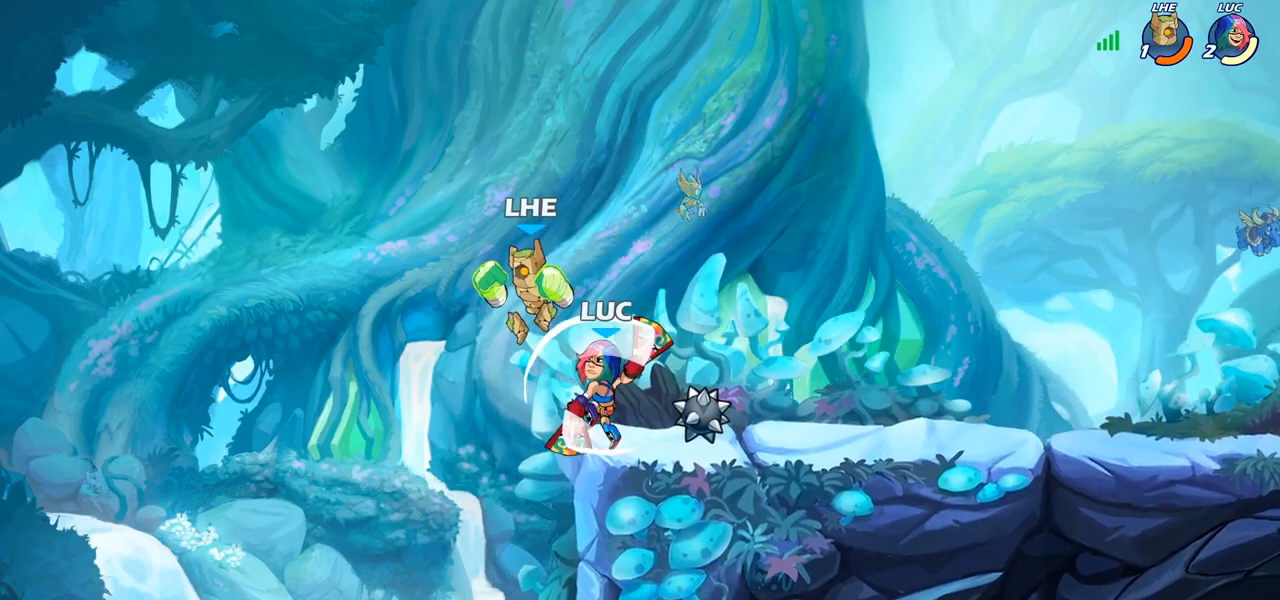
Gameplay with a controller (PlayStation layout); each line is a JSON object with the inputs held at the frame after it. "events" lists button and stick changes between this image and that frame as [ms after this image, input, new state], when the widget could be followed in between.
{"buttons": ["R2"], "left_stick": "right", "right_stick": "center", "events": [[500, "R2", "down"]]}
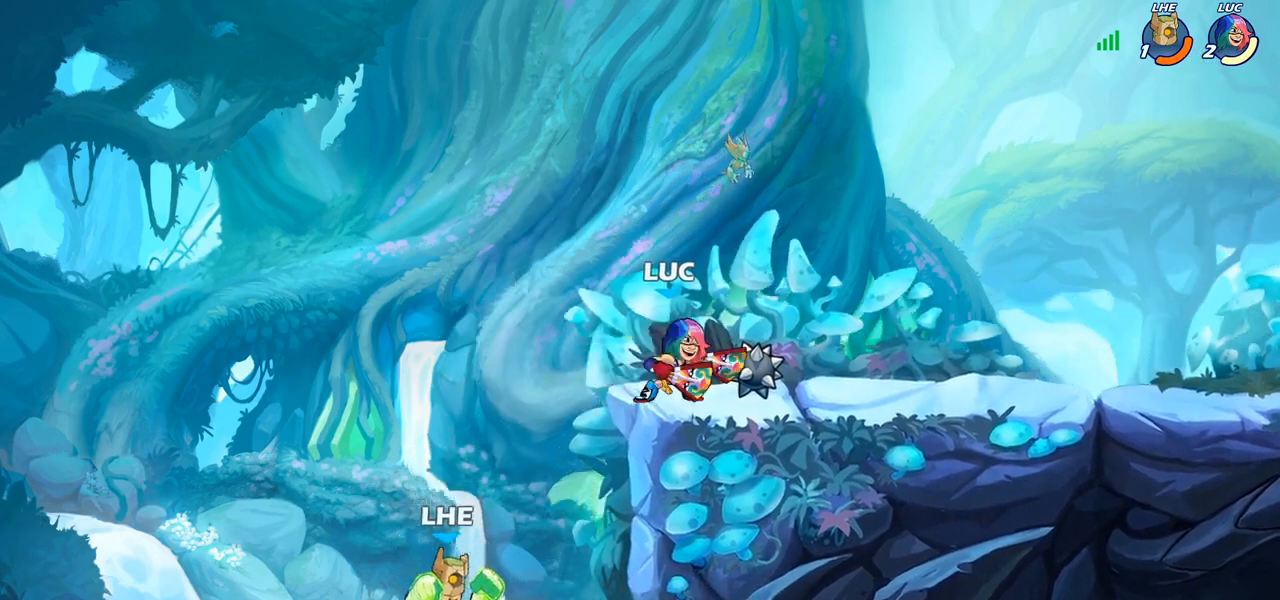
{"buttons": ["CROSS"], "left_stick": "left", "right_stick": "center", "events": [[167, "R2", "up"], [167, "left_stick", "left"], [500, "CROSS", "down"]]}
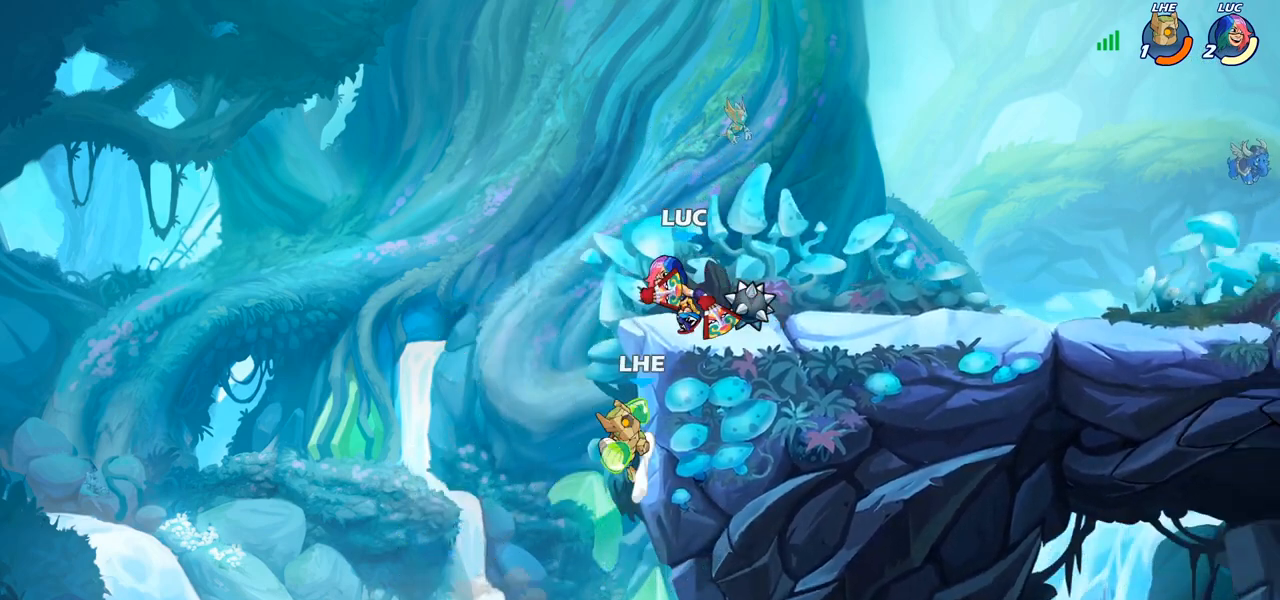
{"buttons": ["CIRCLE"], "left_stick": "down-left", "right_stick": "center", "events": [[33, "left_stick", "down-left"], [117, "CIRCLE", "down"], [117, "CROSS", "up"]]}
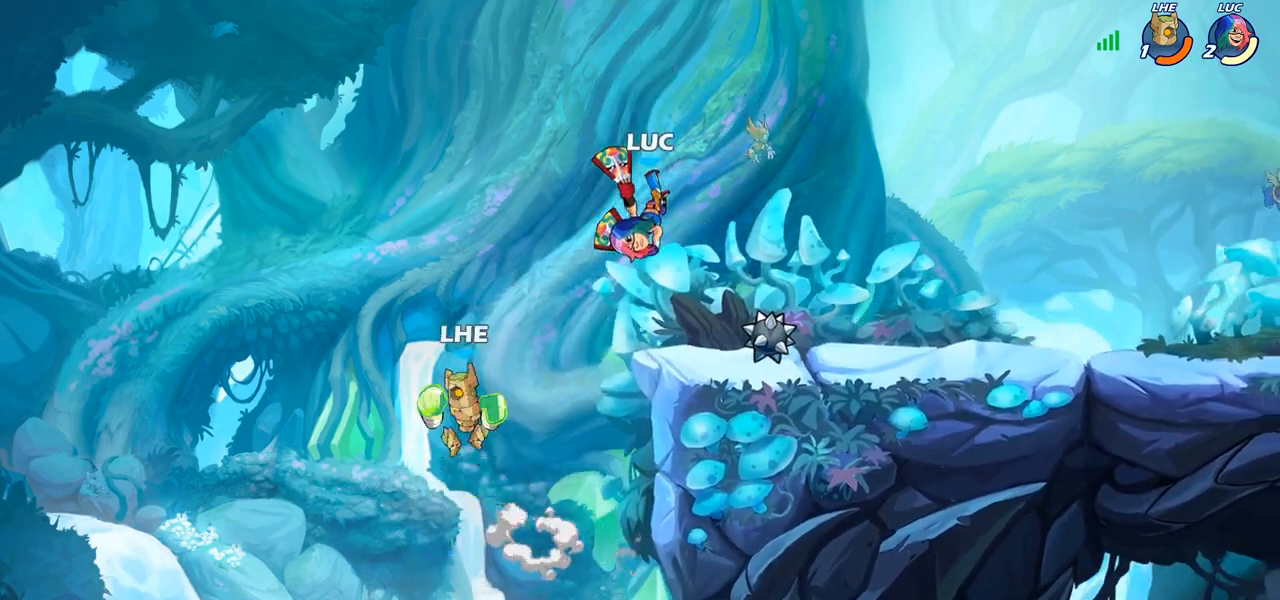
{"buttons": ["CROSS"], "left_stick": "right", "right_stick": "center", "events": [[133, "CIRCLE", "up"], [167, "left_stick", "center"], [450, "left_stick", "right"], [467, "CROSS", "down"]]}
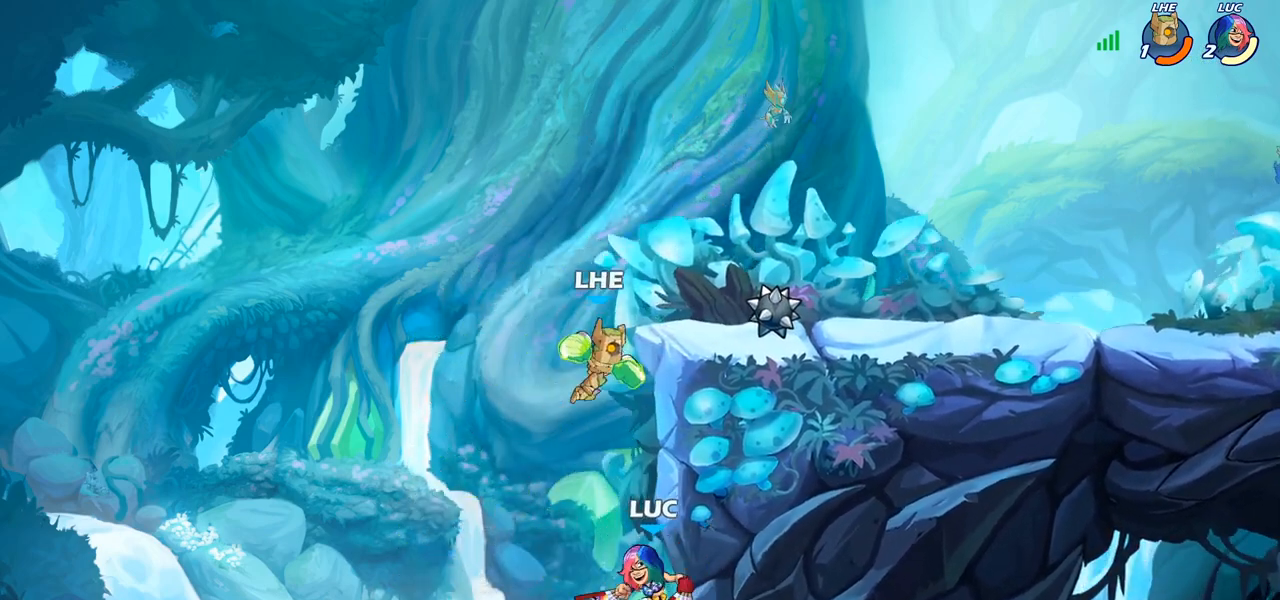
{"buttons": [], "left_stick": "right", "right_stick": "center", "events": [[50, "CIRCLE", "down"], [50, "CROSS", "up"], [133, "CIRCLE", "up"], [133, "left_stick", "center"], [433, "left_stick", "right"]]}
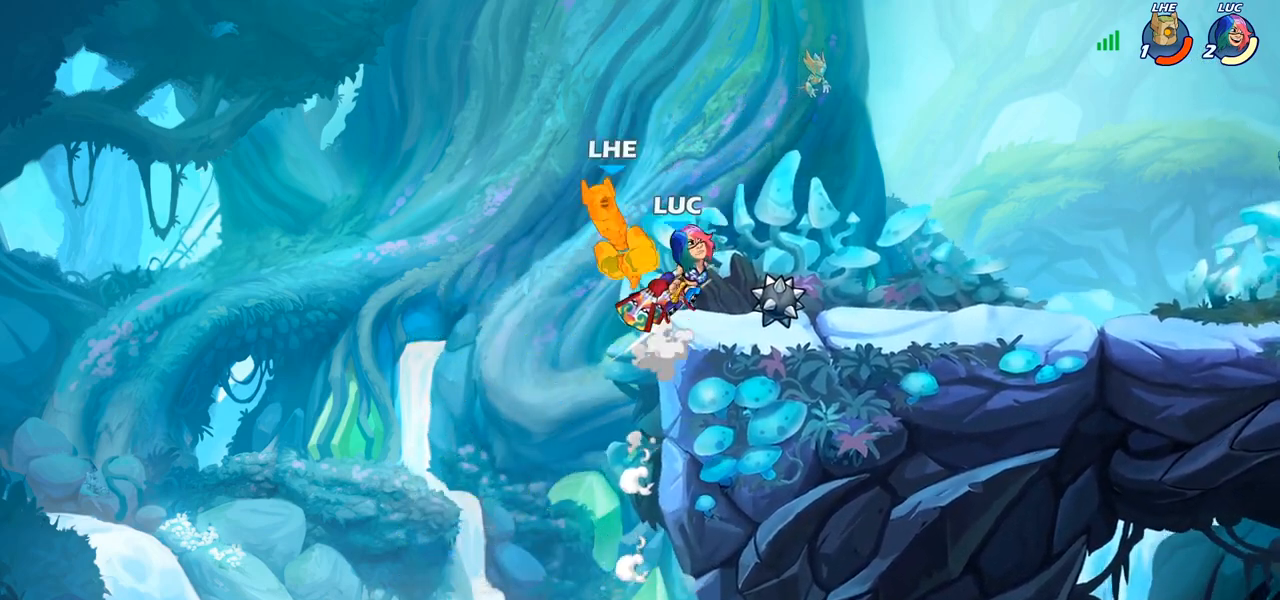
{"buttons": [], "left_stick": "center", "right_stick": "center", "events": [[200, "left_stick", "down-left"], [267, "left_stick", "left"], [383, "left_stick", "center"]]}
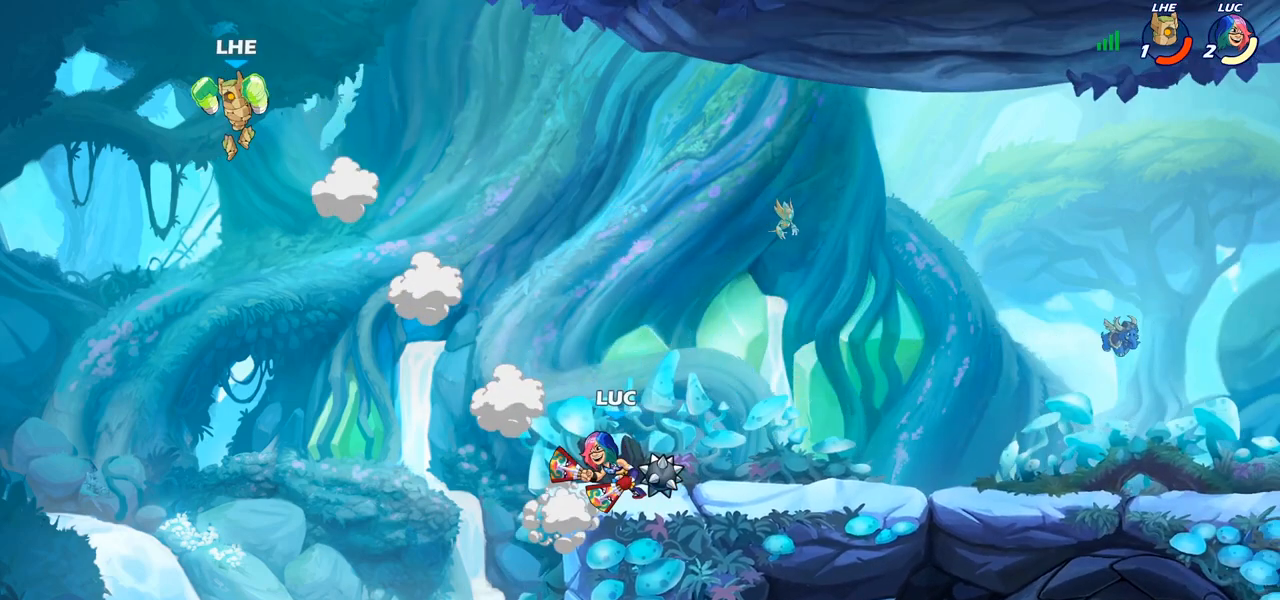
{"buttons": ["CIRCLE"], "left_stick": "center", "right_stick": "center", "events": [[50, "left_stick", "left"], [117, "R2", "down"], [150, "CIRCLE", "down"], [183, "left_stick", "center"], [200, "R2", "up"]]}
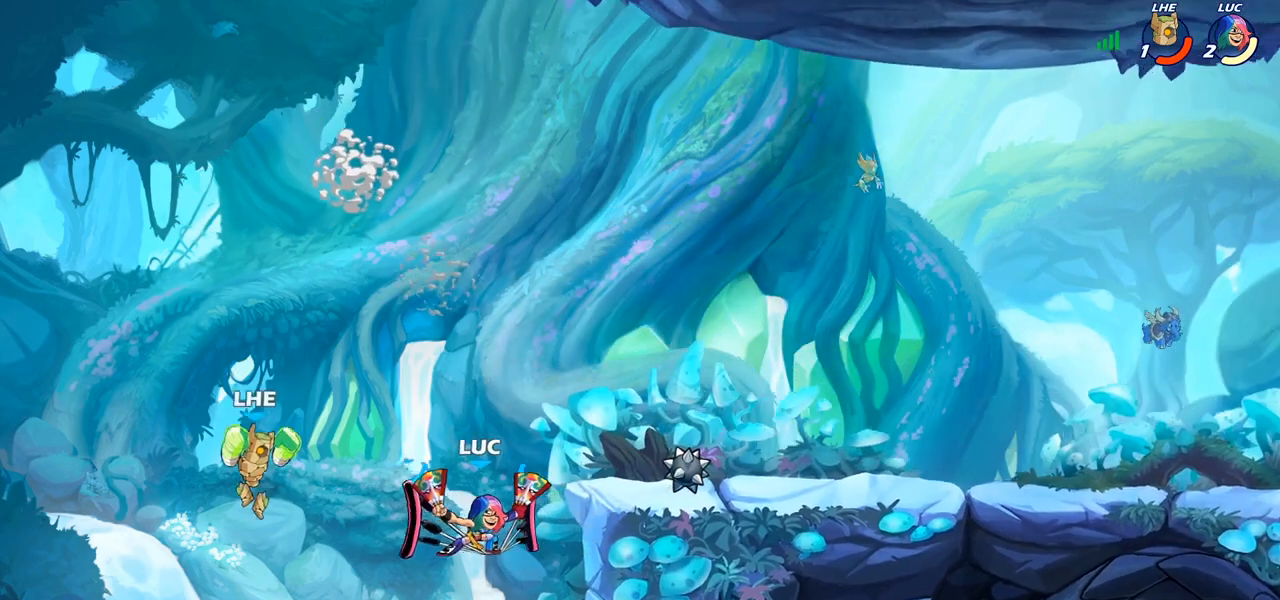
{"buttons": [], "left_stick": "center", "right_stick": "center", "events": [[333, "CIRCLE", "up"]]}
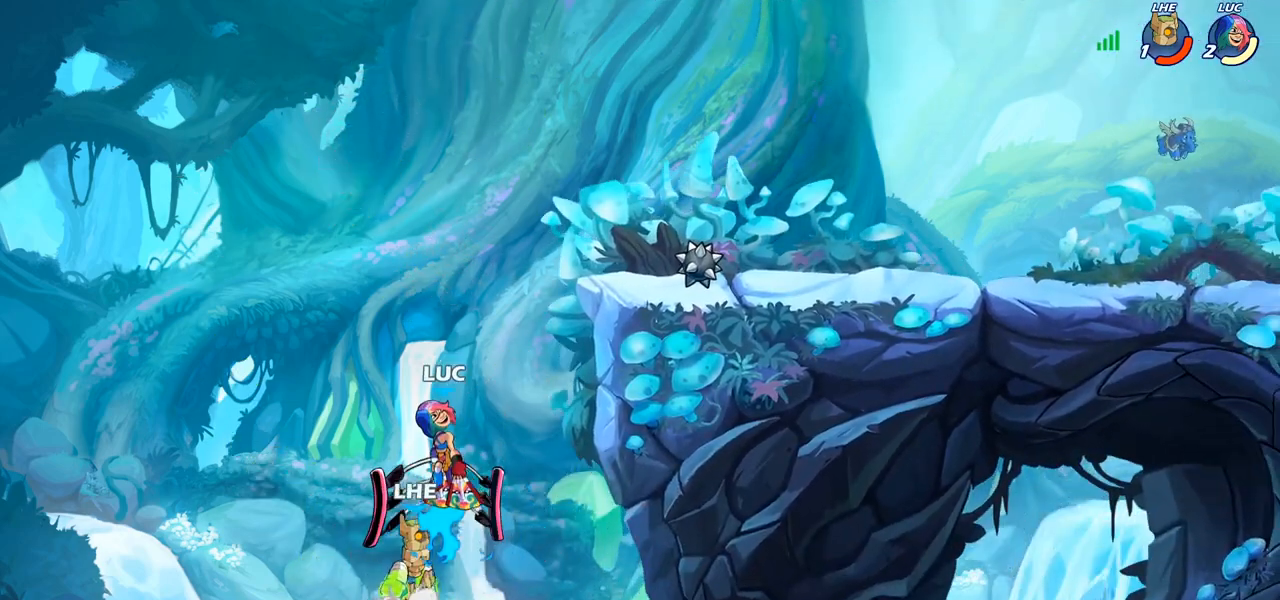
{"buttons": [], "left_stick": "left", "right_stick": "center", "events": [[483, "left_stick", "left"]]}
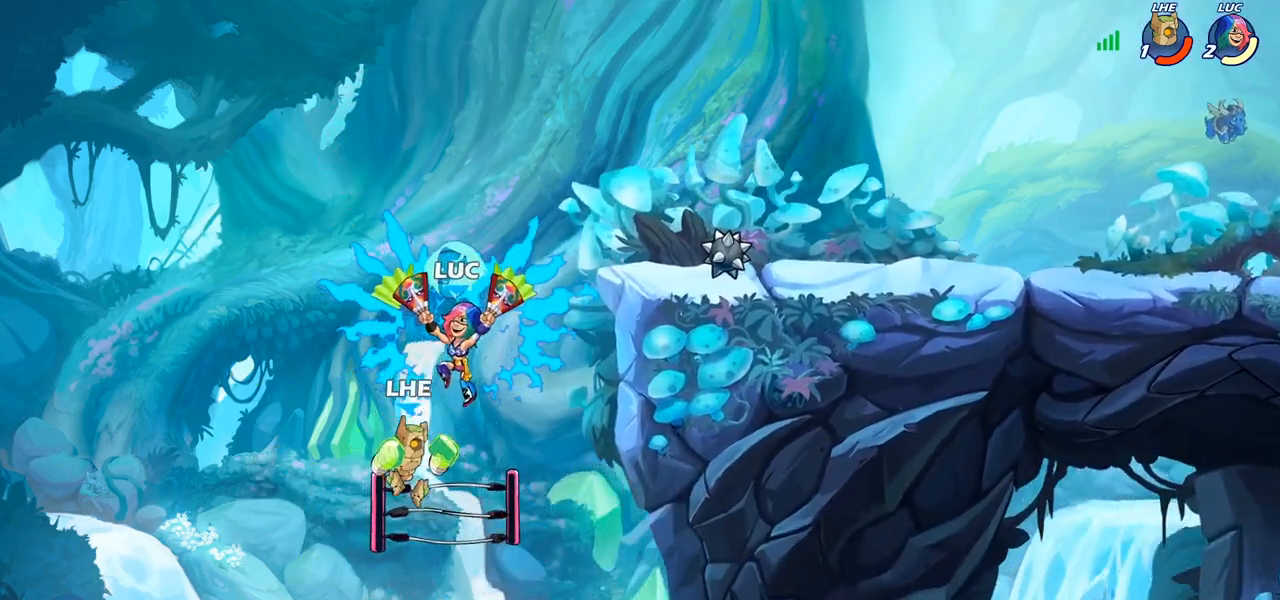
{"buttons": [], "left_stick": "right", "right_stick": "center", "events": [[367, "left_stick", "down"], [433, "left_stick", "right"]]}
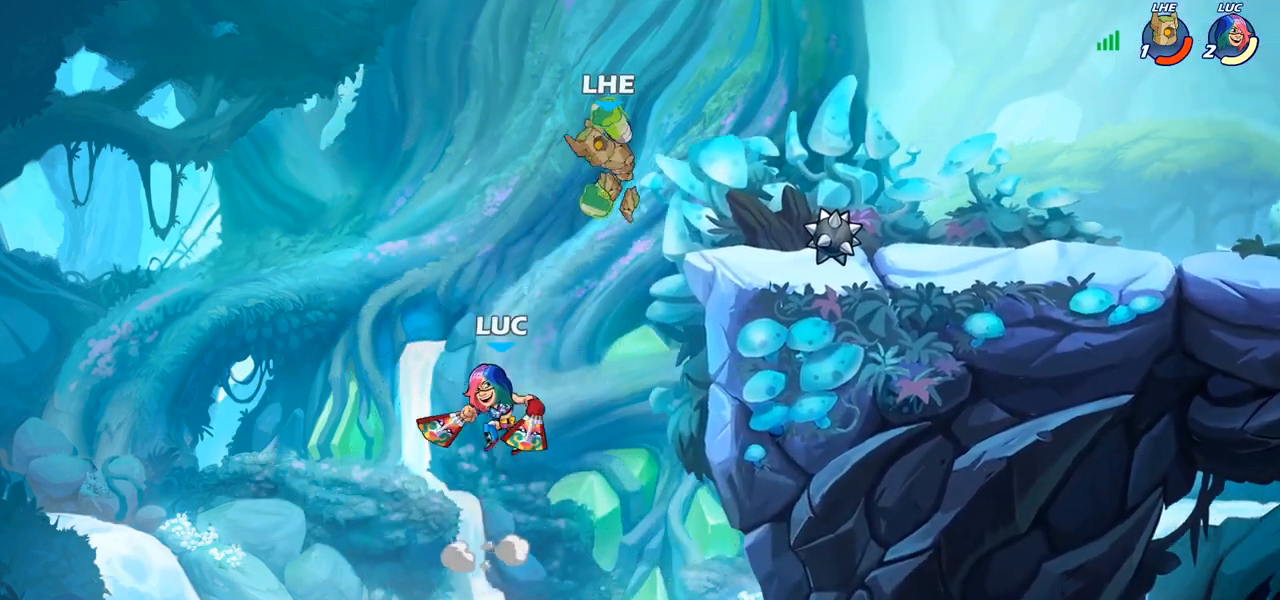
{"buttons": [], "left_stick": "up-right", "right_stick": "center", "events": [[50, "CIRCLE", "down"], [83, "left_stick", "up-right"], [167, "CIRCLE", "up"]]}
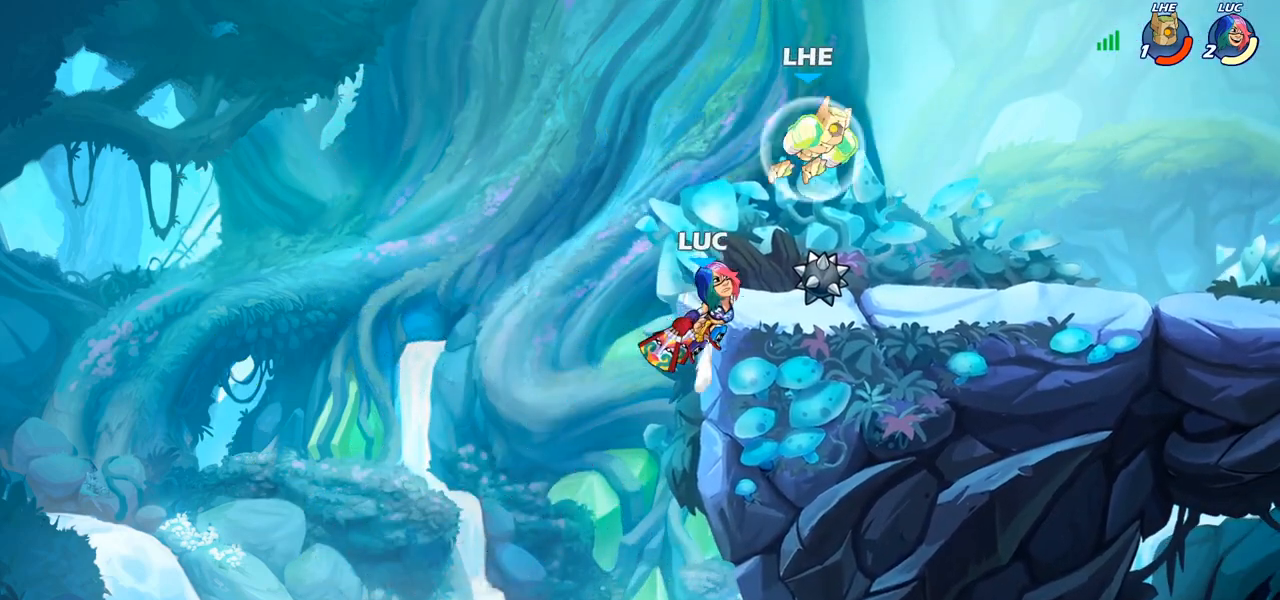
{"buttons": [], "left_stick": "up-right", "right_stick": "center", "events": [[83, "left_stick", "up-left"], [133, "left_stick", "left"], [267, "CROSS", "down"], [333, "left_stick", "up-right"], [400, "CROSS", "up"]]}
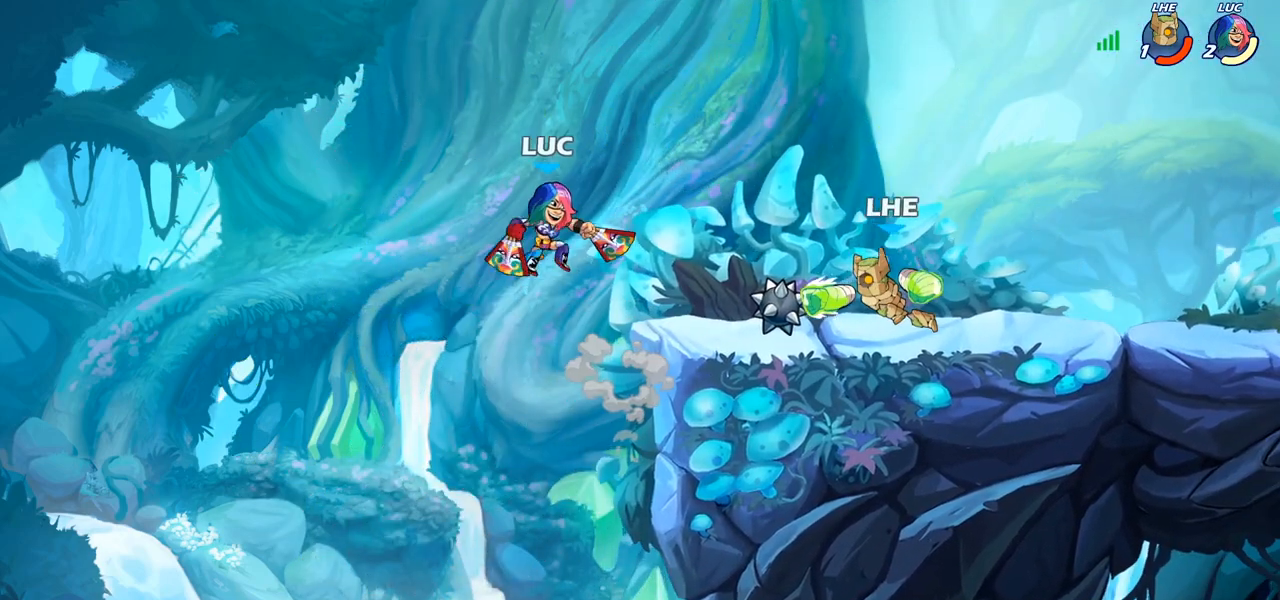
{"buttons": [], "left_stick": "up-left", "right_stick": "center", "events": [[67, "left_stick", "right"], [383, "left_stick", "up-left"]]}
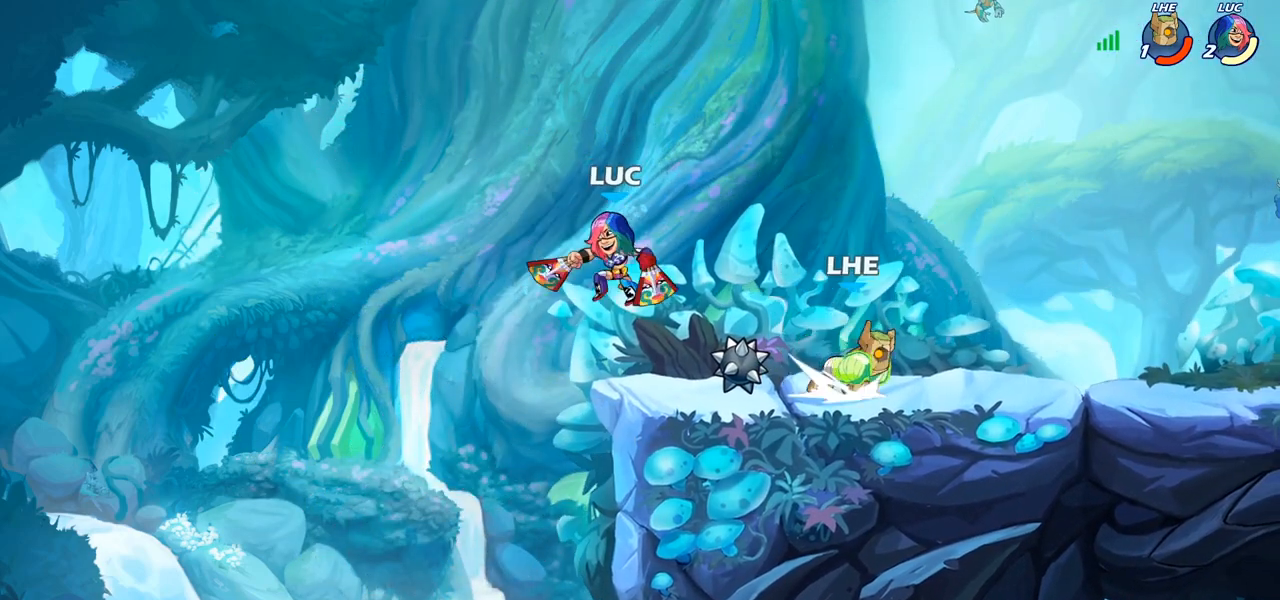
{"buttons": [], "left_stick": "right", "right_stick": "center", "events": [[17, "left_stick", "up-right"], [267, "R2", "down"], [283, "left_stick", "right"], [417, "R2", "up"]]}
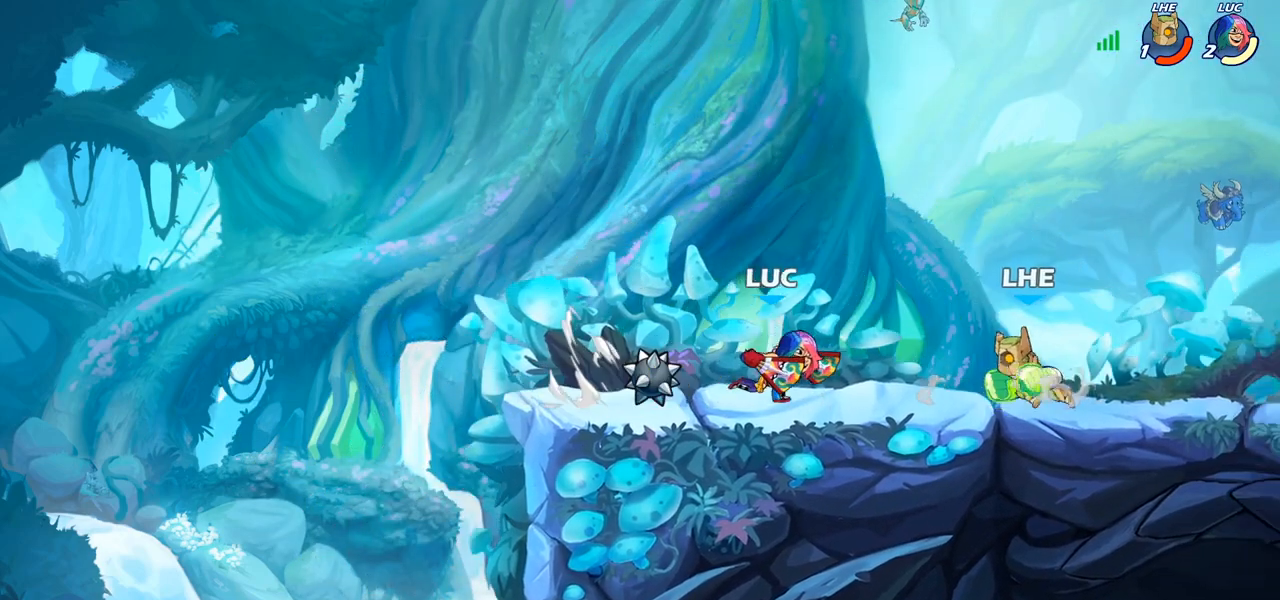
{"buttons": [], "left_stick": "center", "right_stick": "center", "events": [[33, "SQUARE", "down"], [133, "SQUARE", "up"], [183, "left_stick", "center"]]}
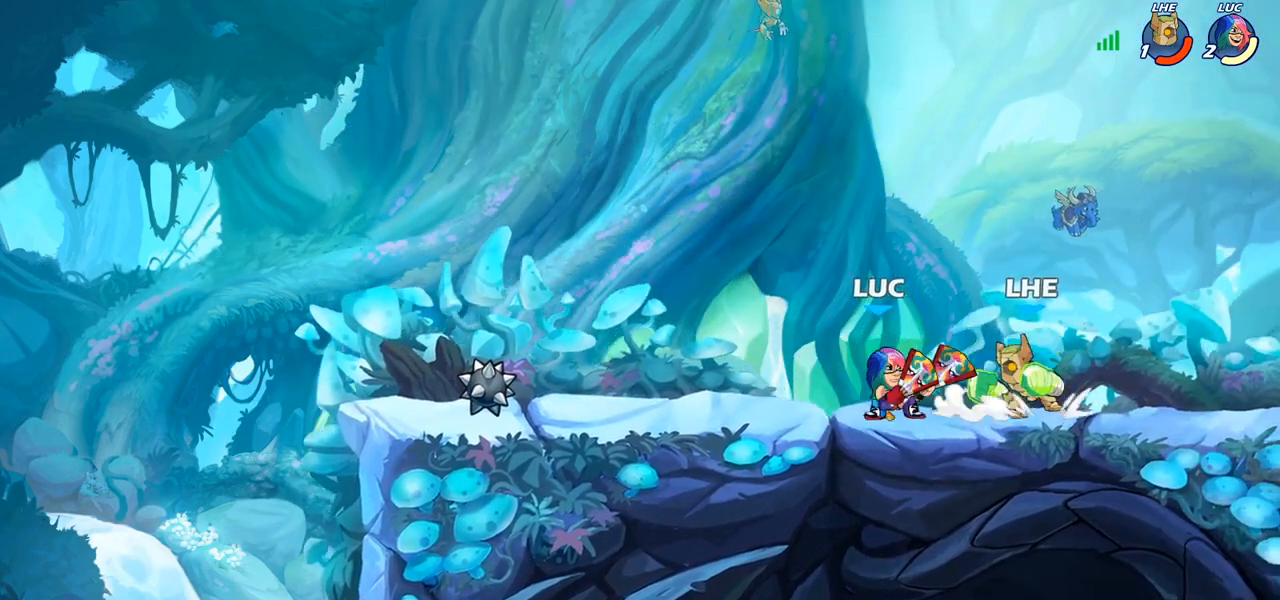
{"buttons": [], "left_stick": "up", "right_stick": "center"}
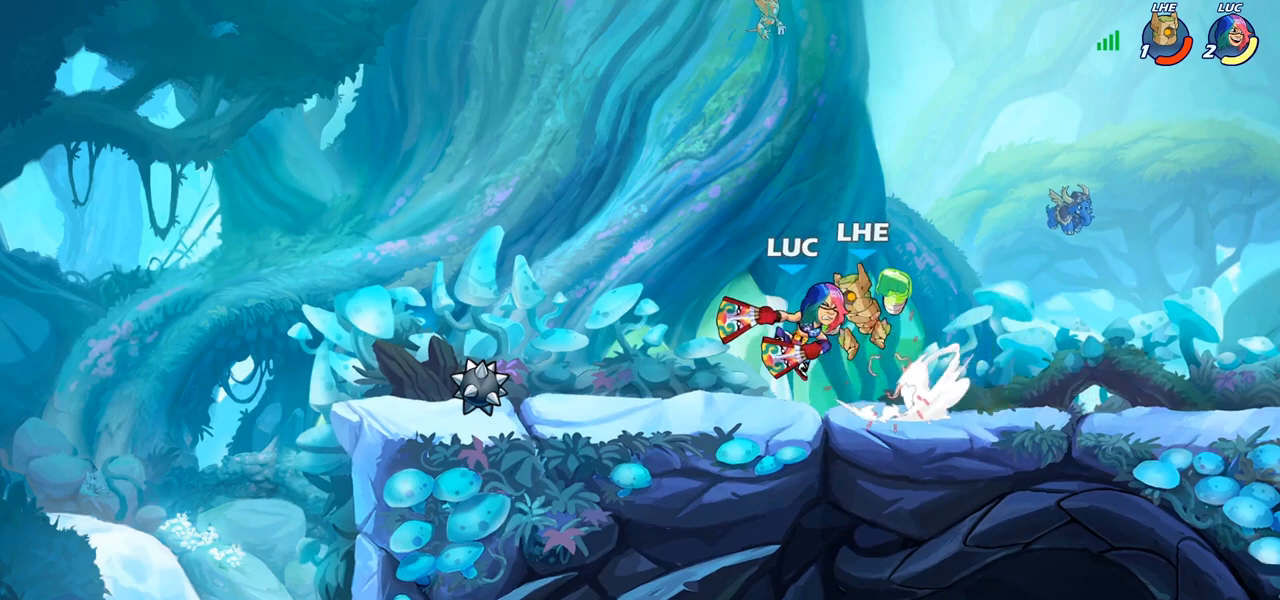
{"buttons": [], "left_stick": "center", "right_stick": "center", "events": [[83, "R1", "down"], [83, "R2", "down"], [83, "left_stick", "up-right"], [317, "R1", "up"], [333, "R2", "up"], [450, "left_stick", "center"]]}
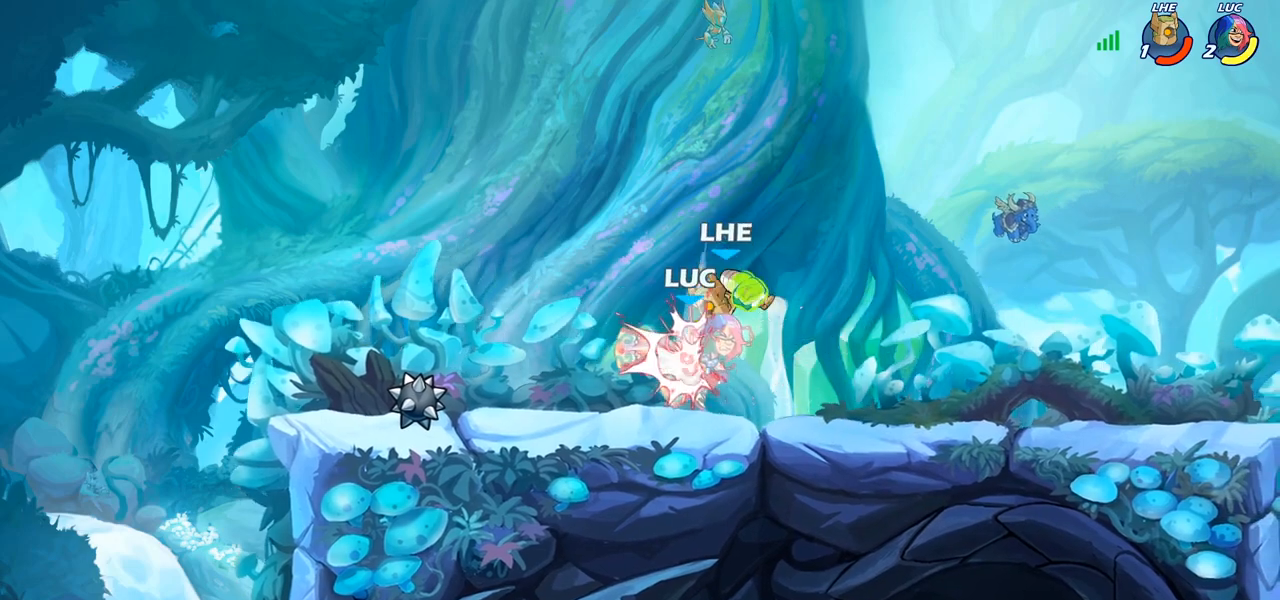
{"buttons": ["R1", "R2"], "left_stick": "left", "right_stick": "center", "events": [[183, "left_stick", "left"], [333, "R1", "down"], [333, "R2", "down"]]}
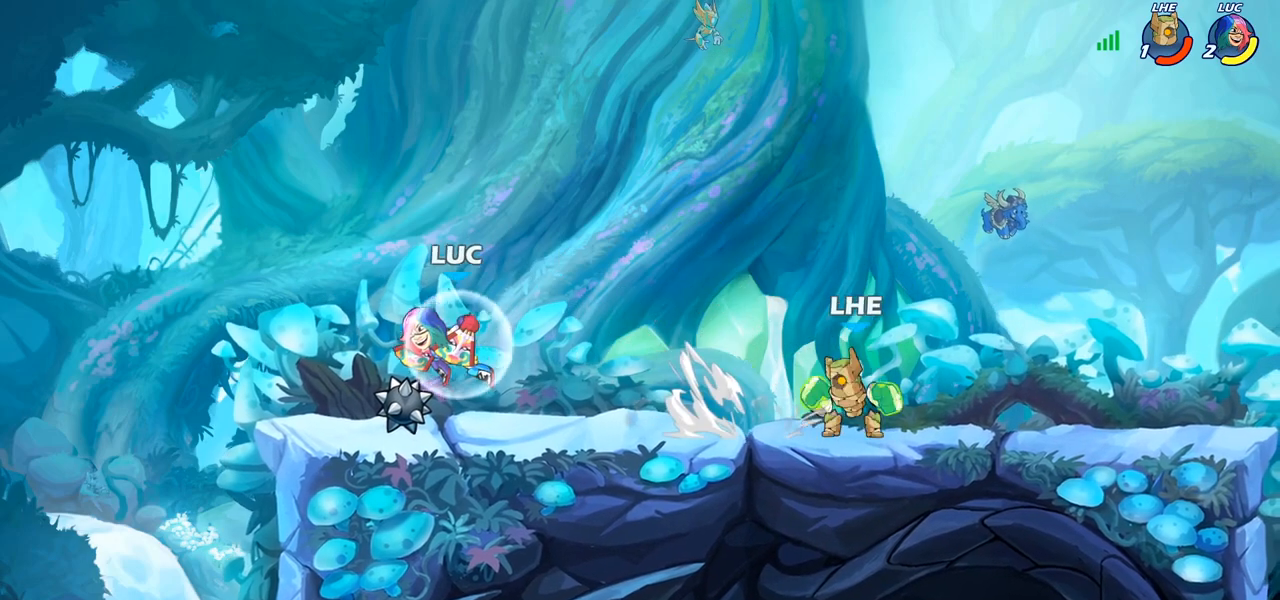
{"buttons": ["SQUARE", "R1", "R2"], "left_stick": "right", "right_stick": "center", "events": [[83, "R1", "up"], [83, "R2", "up"], [83, "left_stick", "right"], [250, "left_stick", "center"], [333, "left_stick", "right"], [417, "R1", "down"], [417, "R2", "down"], [500, "SQUARE", "down"]]}
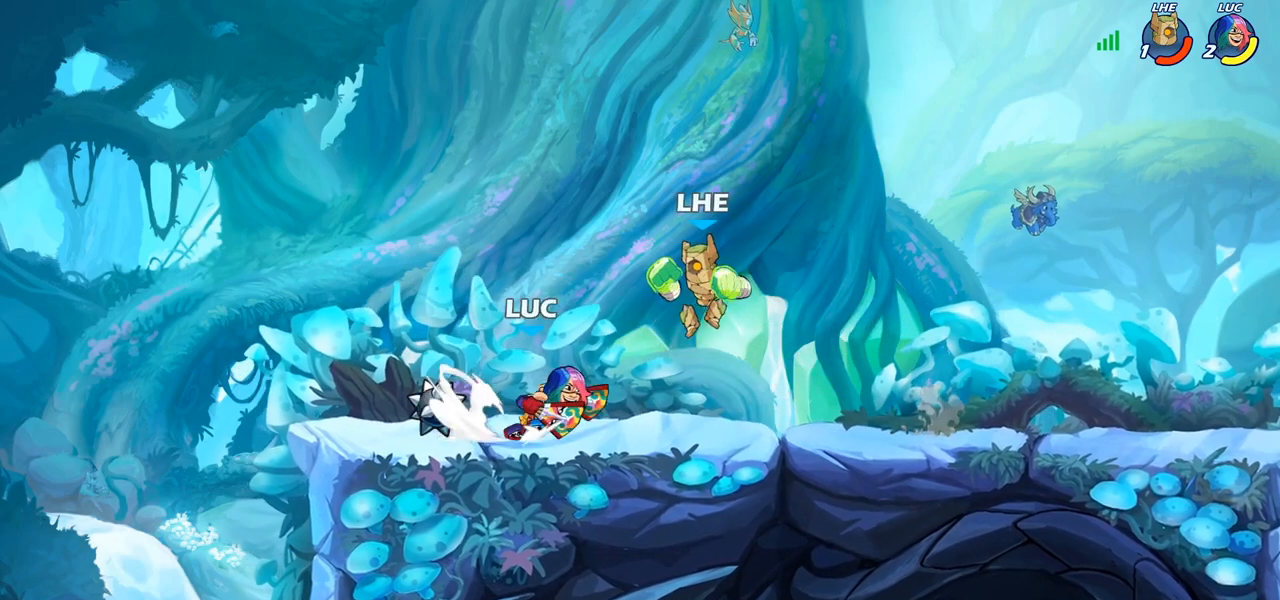
{"buttons": [], "left_stick": "center", "right_stick": "center", "events": [[17, "R1", "up"], [17, "R2", "up"], [17, "left_stick", "down"], [67, "left_stick", "center"], [100, "SQUARE", "up"]]}
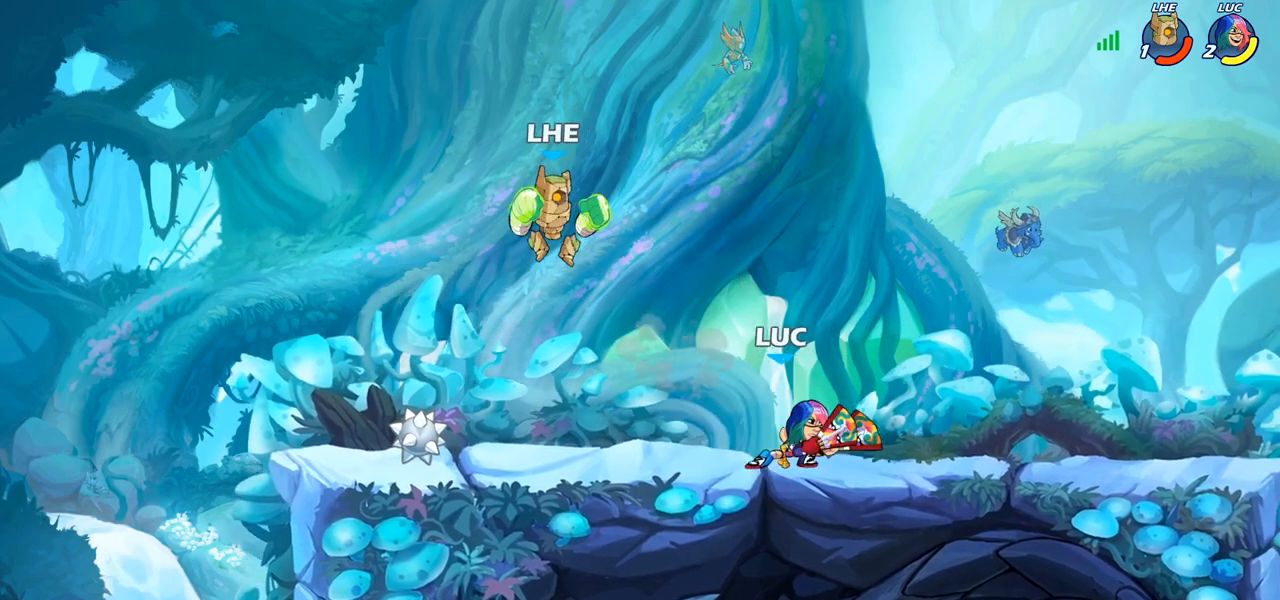
{"buttons": [], "left_stick": "down-left", "right_stick": "center", "events": [[17, "left_stick", "right"], [200, "CROSS", "down"], [267, "CROSS", "up"], [433, "left_stick", "down-left"]]}
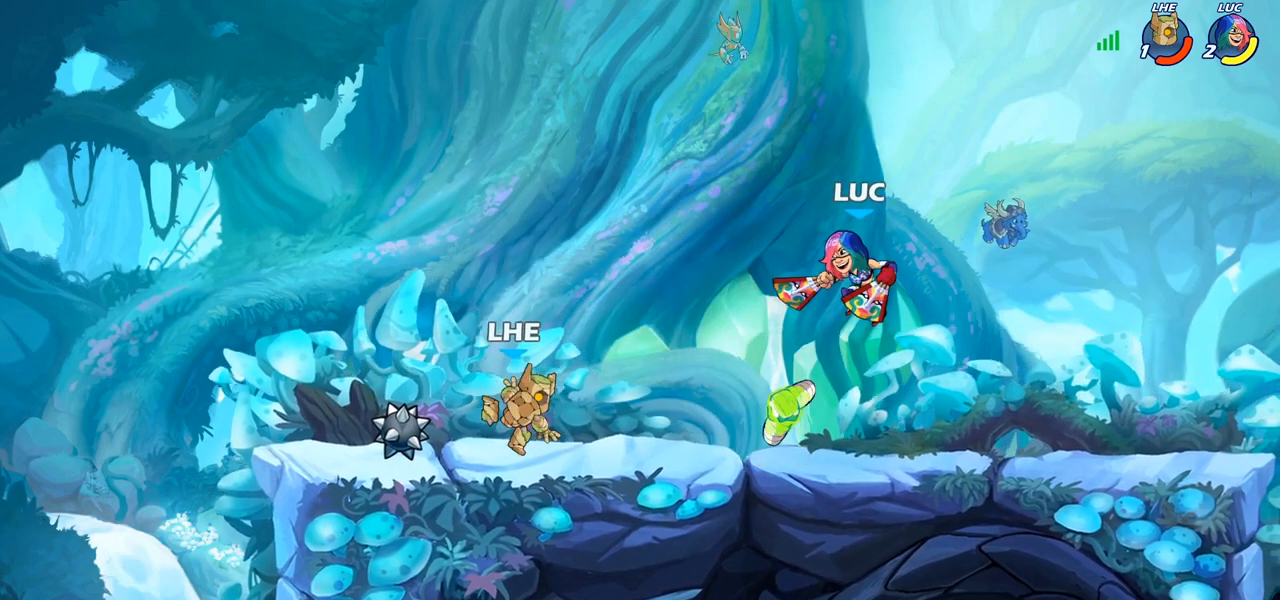
{"buttons": [], "left_stick": "center", "right_stick": "center", "events": [[283, "left_stick", "down"], [333, "SQUARE", "down"], [433, "SQUARE", "up"], [433, "left_stick", "center"]]}
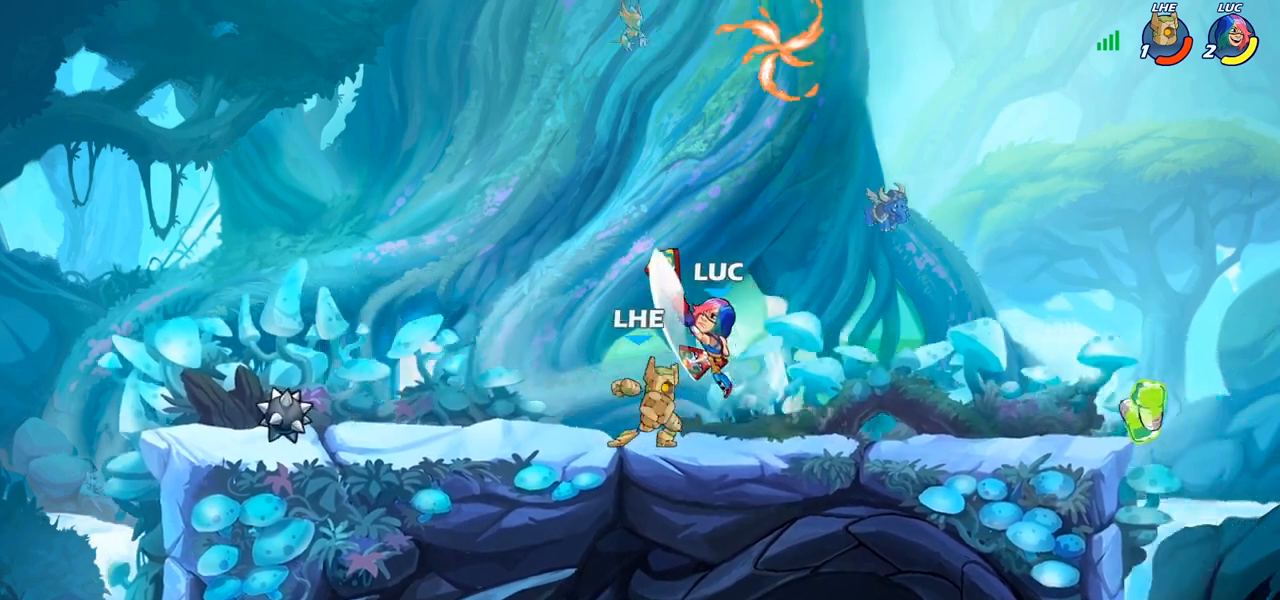
{"buttons": ["CROSS"], "left_stick": "right", "right_stick": "center", "events": [[383, "CROSS", "down"], [383, "left_stick", "right"]]}
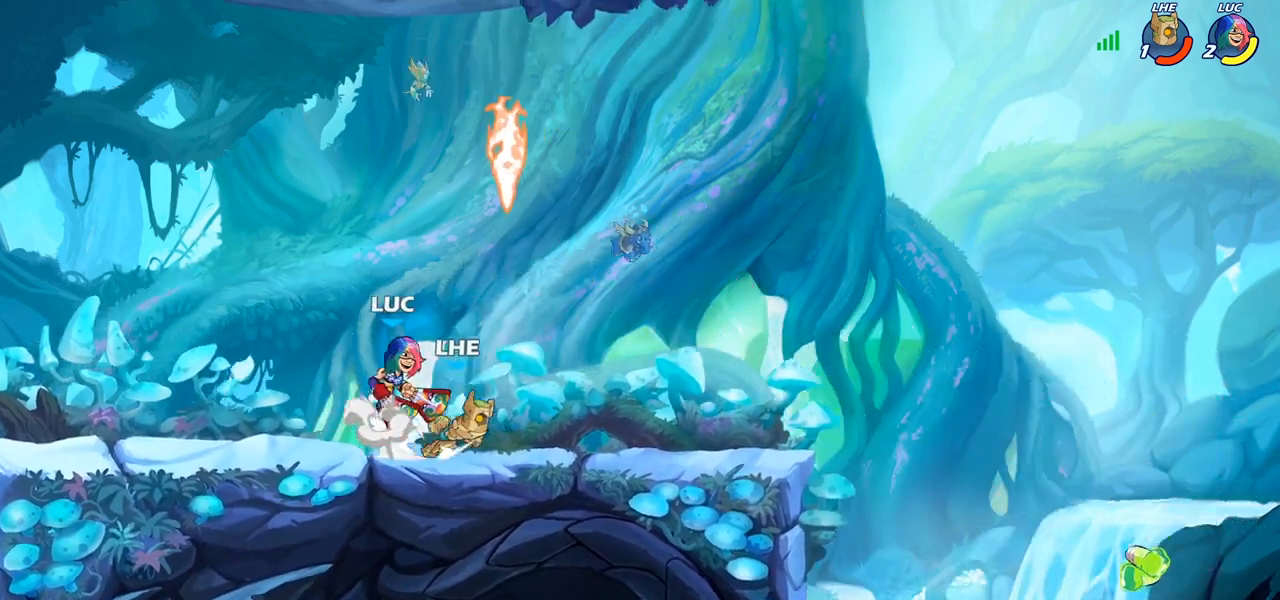
{"buttons": [], "left_stick": "center", "right_stick": "center", "events": [[67, "CROSS", "up"], [267, "left_stick", "down"], [433, "left_stick", "center"]]}
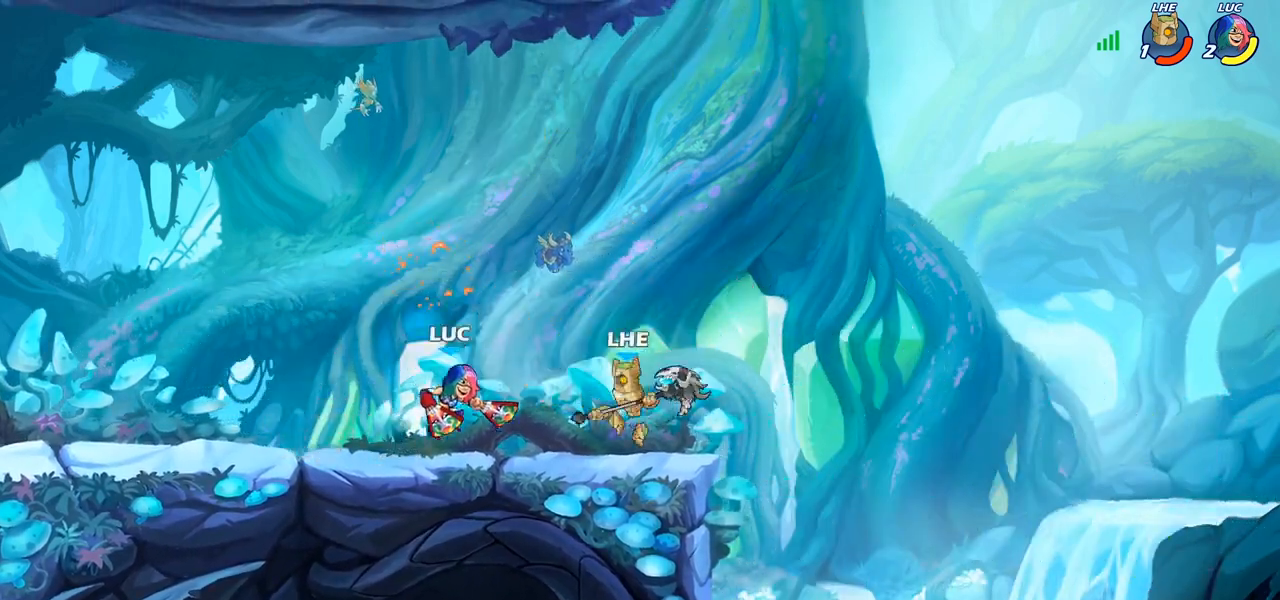
{"buttons": [], "left_stick": "center", "right_stick": "center", "events": [[200, "R2", "down"], [283, "R1", "down"], [350, "R1", "up"], [483, "R2", "up"]]}
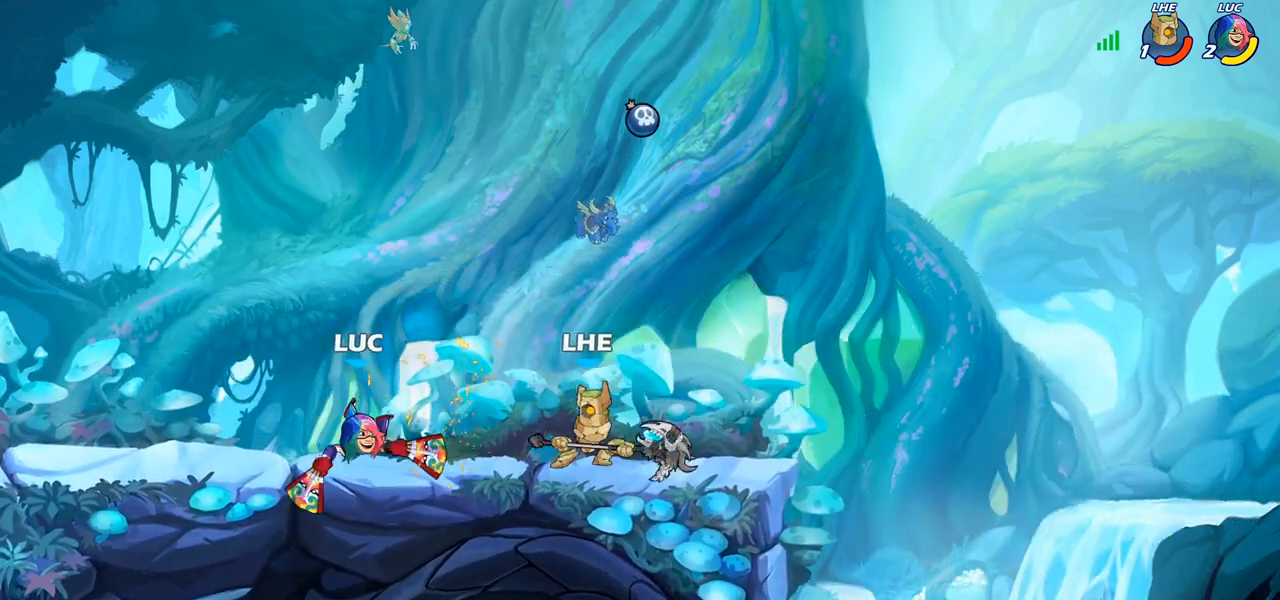
{"buttons": ["R2"], "left_stick": "center", "right_stick": "center"}
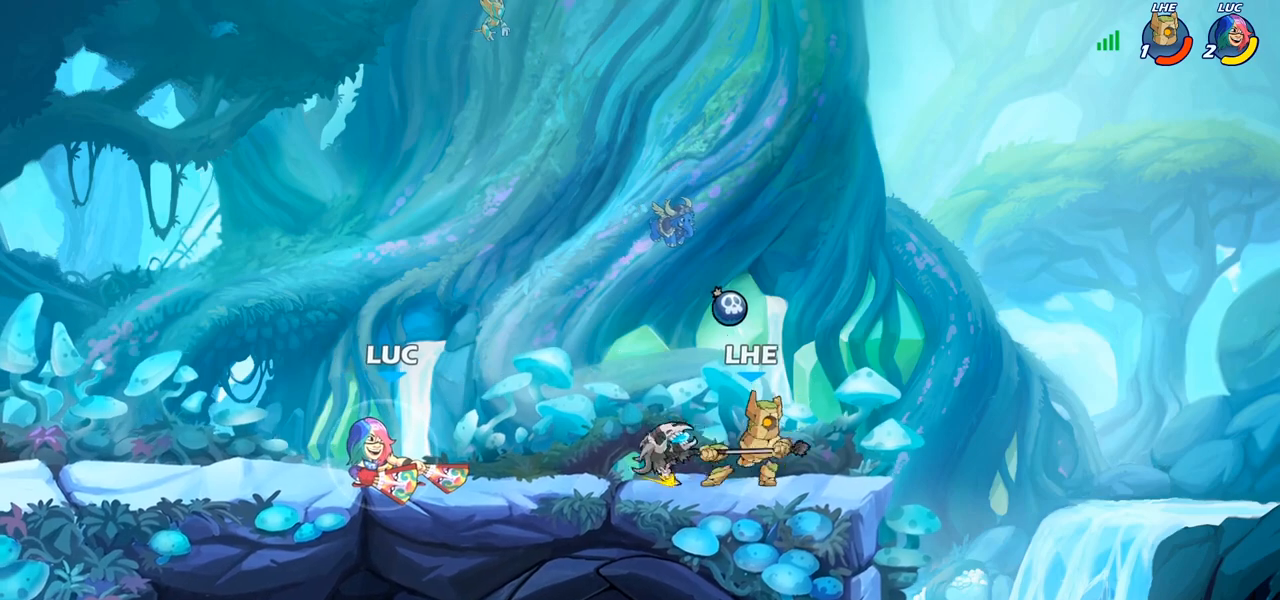
{"buttons": [], "left_stick": "center", "right_stick": "center", "events": [[50, "R2", "up"], [100, "left_stick", "right"], [150, "CIRCLE", "down"], [217, "CIRCLE", "up"], [233, "left_stick", "center"]]}
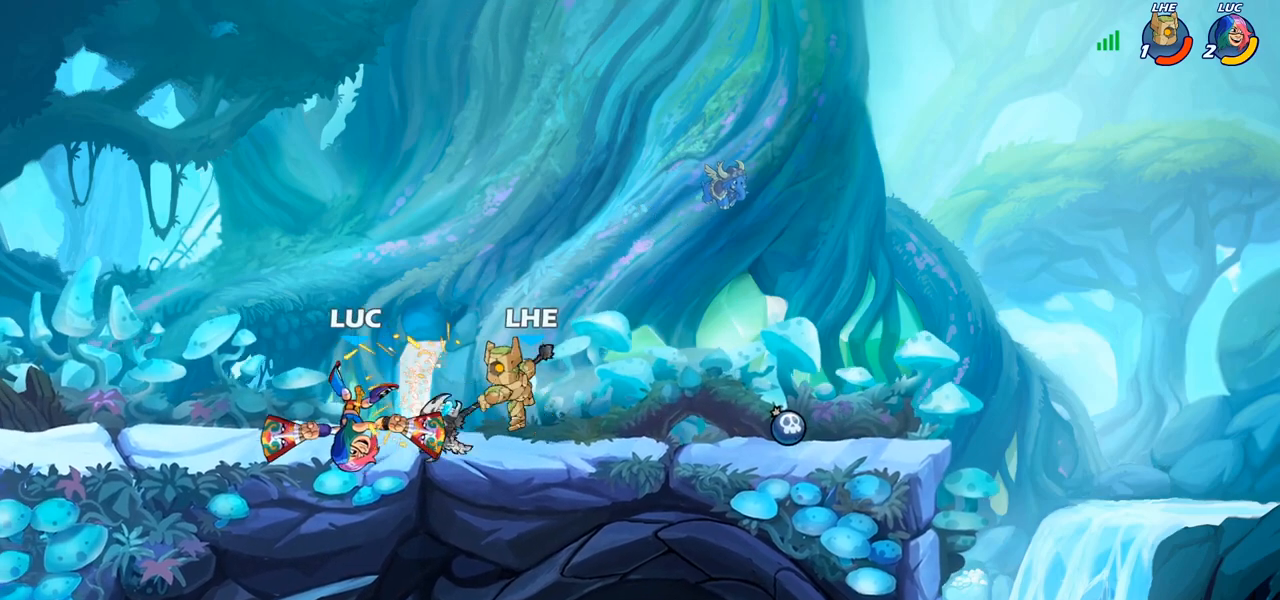
{"buttons": [], "left_stick": "down-left", "right_stick": "center", "events": [[133, "left_stick", "left"], [267, "R2", "down"], [267, "left_stick", "up-left"], [300, "CROSS", "down"], [367, "R1", "down"], [417, "CROSS", "up"], [417, "R1", "up"], [433, "R2", "up"], [500, "left_stick", "down-left"]]}
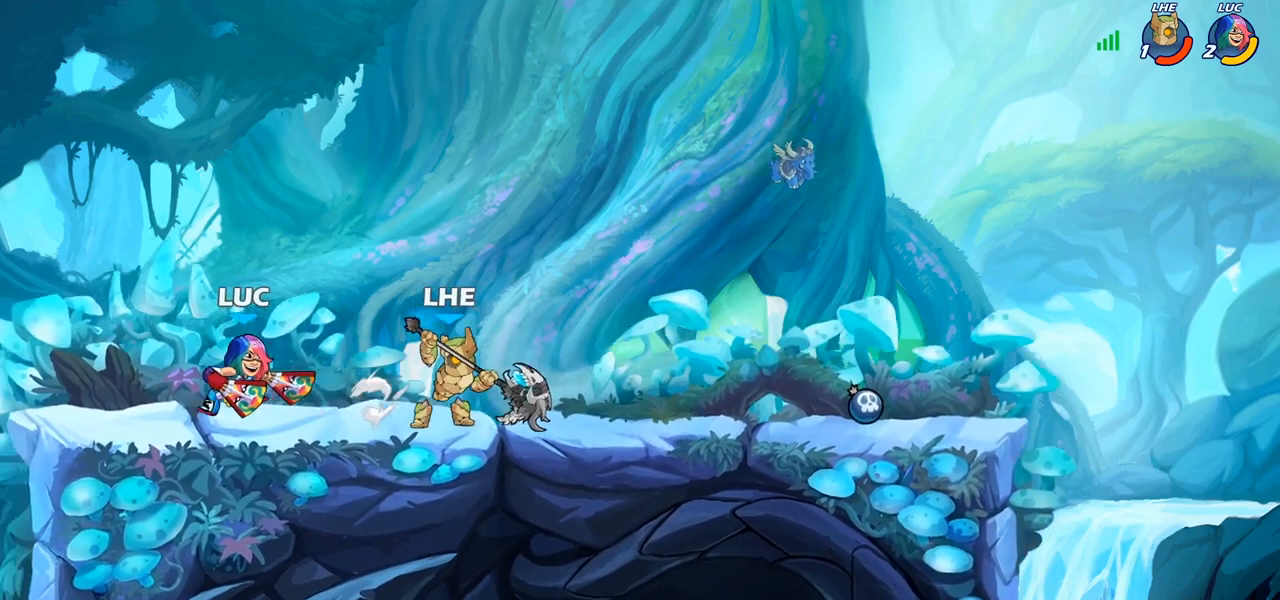
{"buttons": ["CIRCLE"], "left_stick": "right", "right_stick": "center", "events": [[167, "left_stick", "right"], [333, "R2", "down"], [433, "R2", "up"], [483, "CIRCLE", "down"]]}
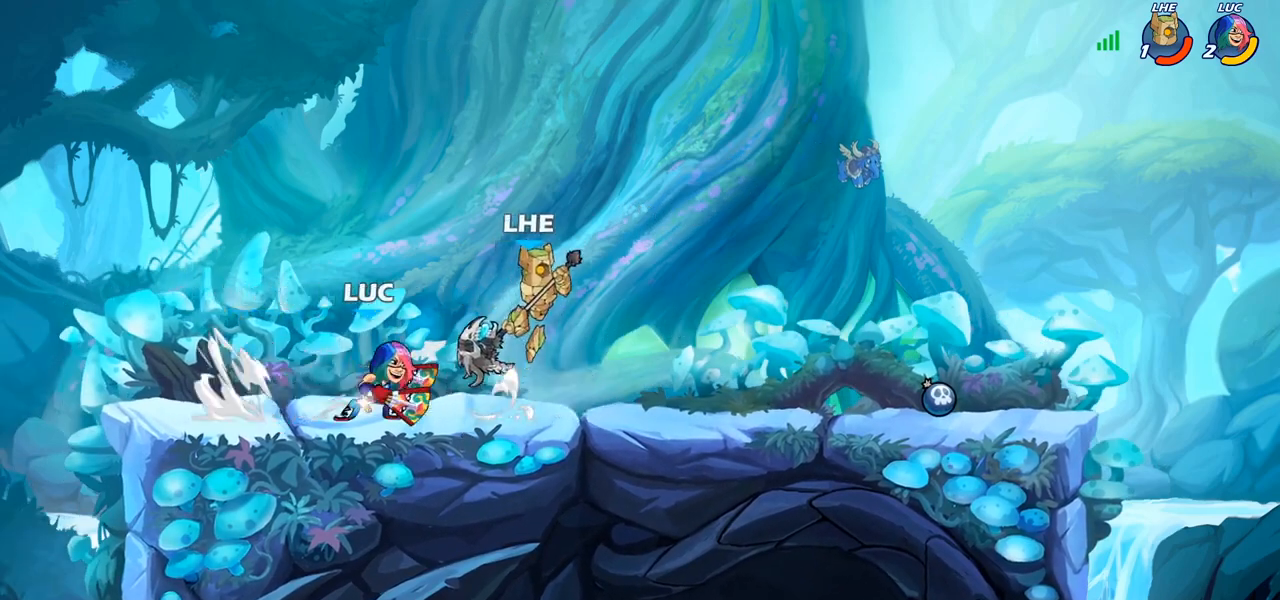
{"buttons": [], "left_stick": "center", "right_stick": "center", "events": [[67, "CIRCLE", "up"], [150, "left_stick", "center"]]}